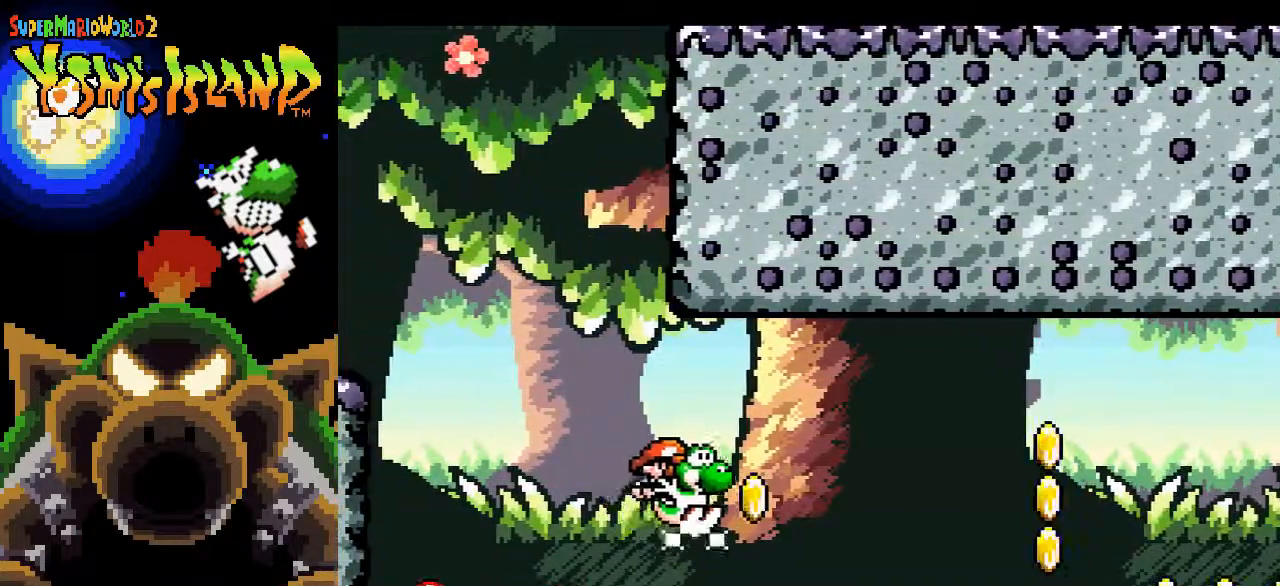
Gameplay with a controller (Nintendo layout); each line is a JSON object with the inputs held at the frame after it. "events" lists button and stick changes between this image and that frame as [ms after this image, input, new state], when the widget could be followed in between. Not read: L3 R3.
{"buttons": ["B", "DPAD_RIGHT"], "events": []}
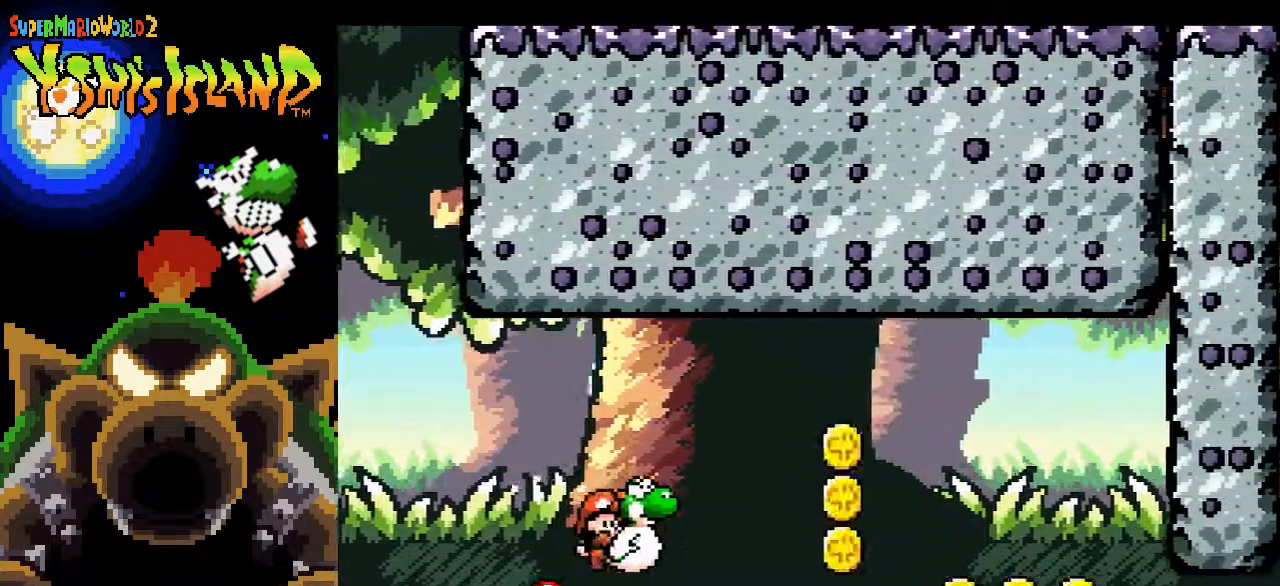
{"buttons": ["B", "DPAD_RIGHT"], "events": []}
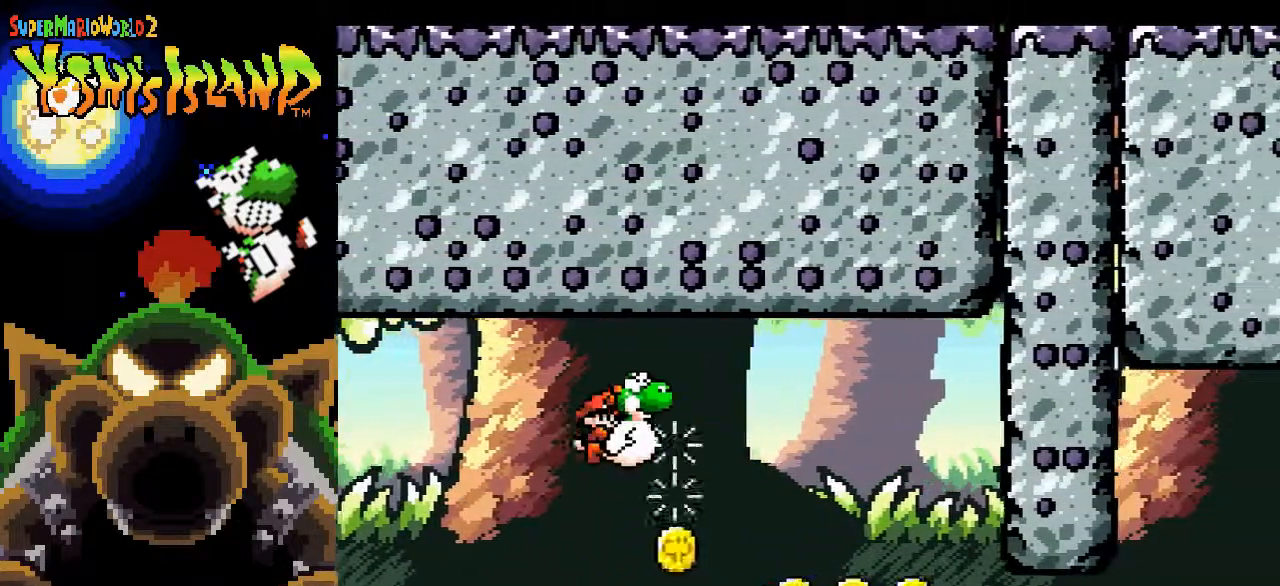
{"buttons": ["B", "DPAD_RIGHT"], "events": []}
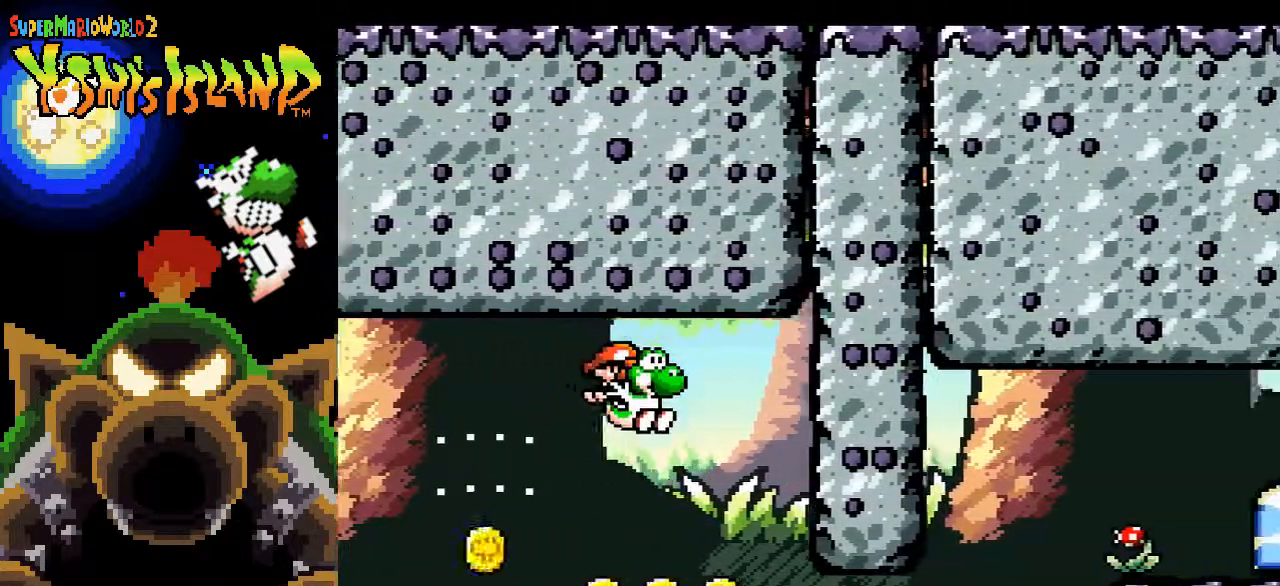
{"buttons": ["DPAD_RIGHT"], "events": [[200, "B", "up"]]}
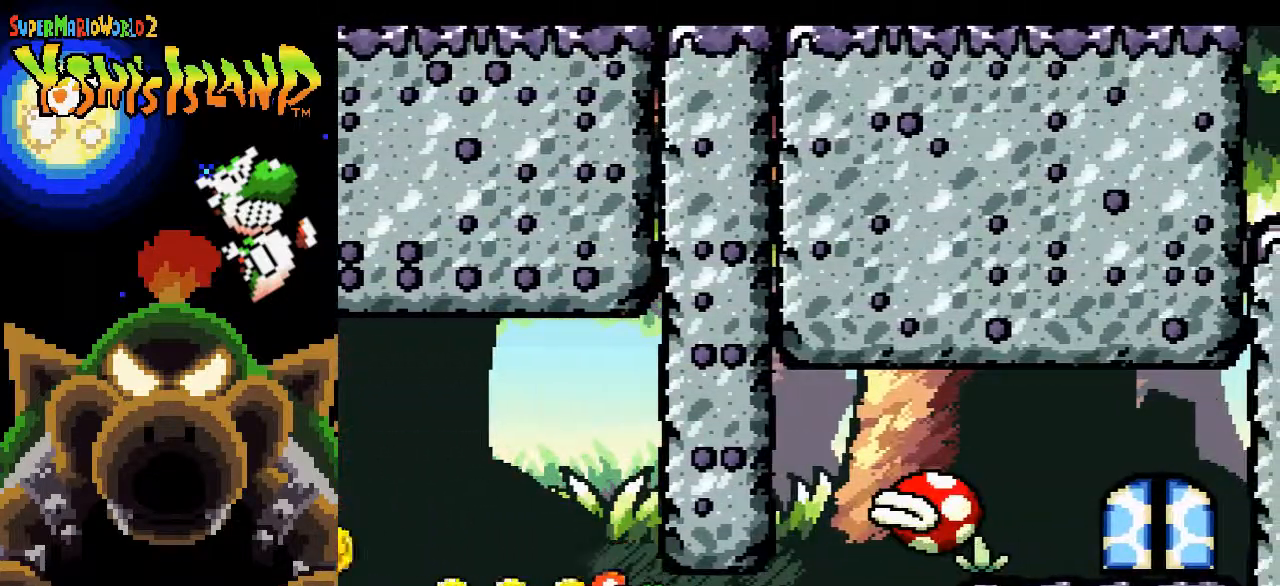
{"buttons": [], "events": [[383, "DPAD_RIGHT", "up"]]}
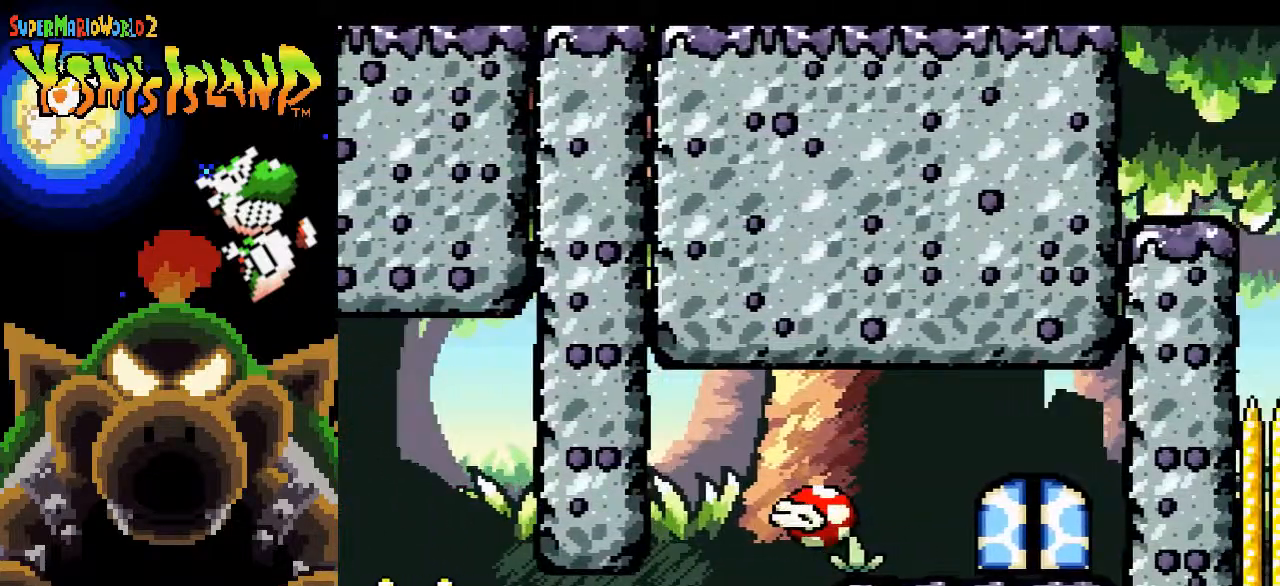
{"buttons": [], "events": []}
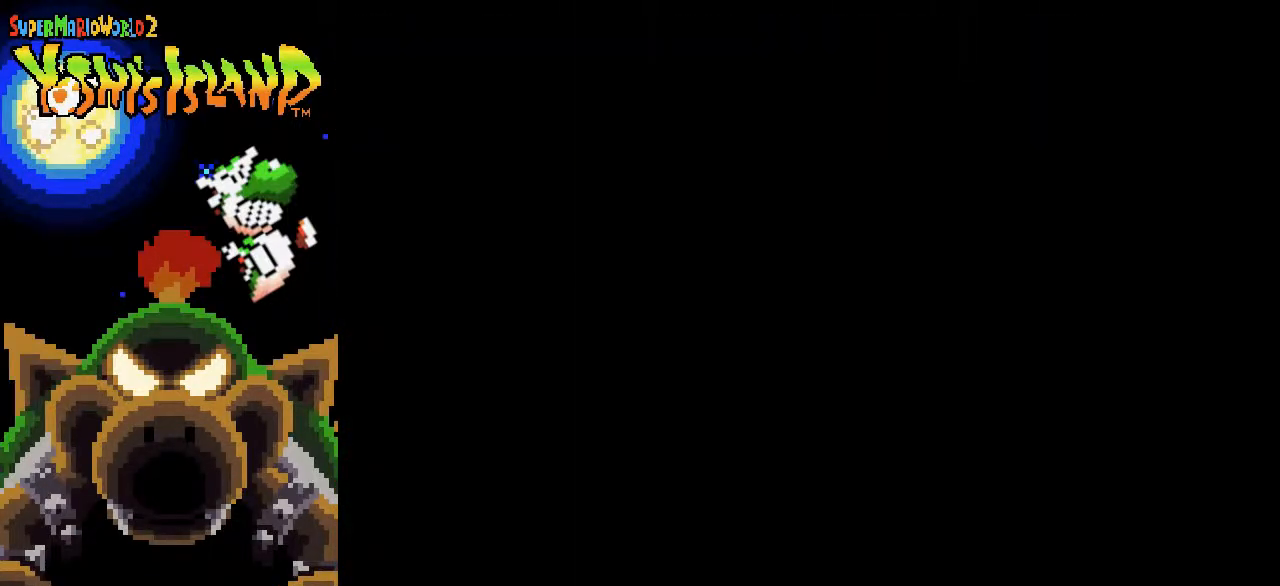
{"buttons": [], "events": []}
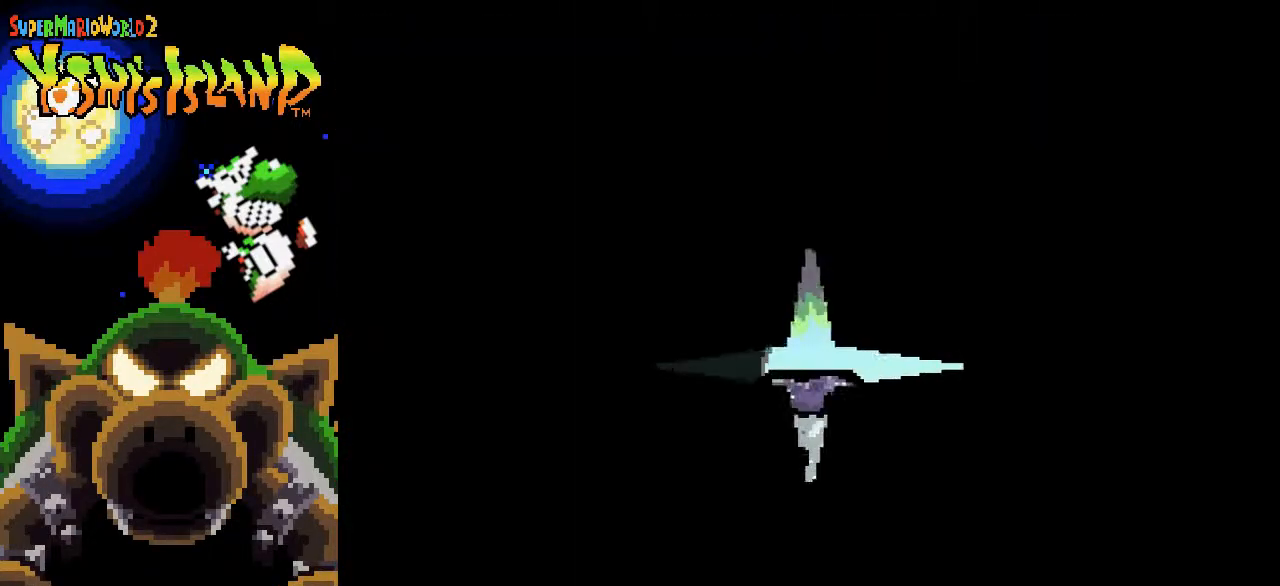
{"buttons": ["DPAD_RIGHT"], "events": [[200, "DPAD_RIGHT", "down"]]}
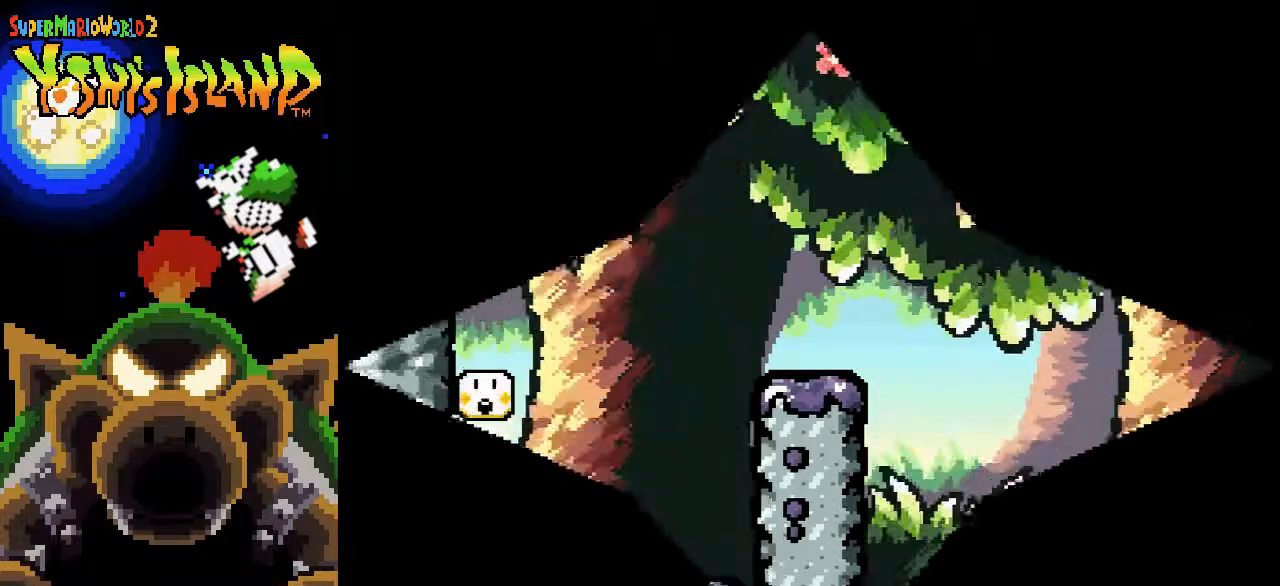
{"buttons": ["DPAD_RIGHT"], "events": []}
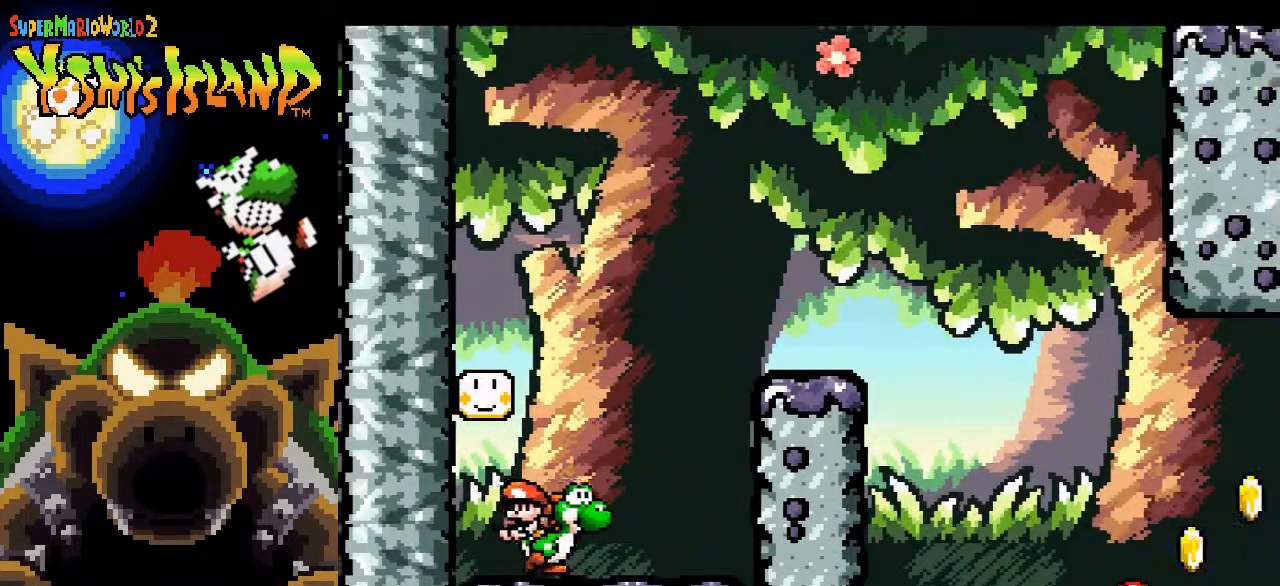
{"buttons": ["B", "DPAD_RIGHT"], "events": [[183, "B", "down"]]}
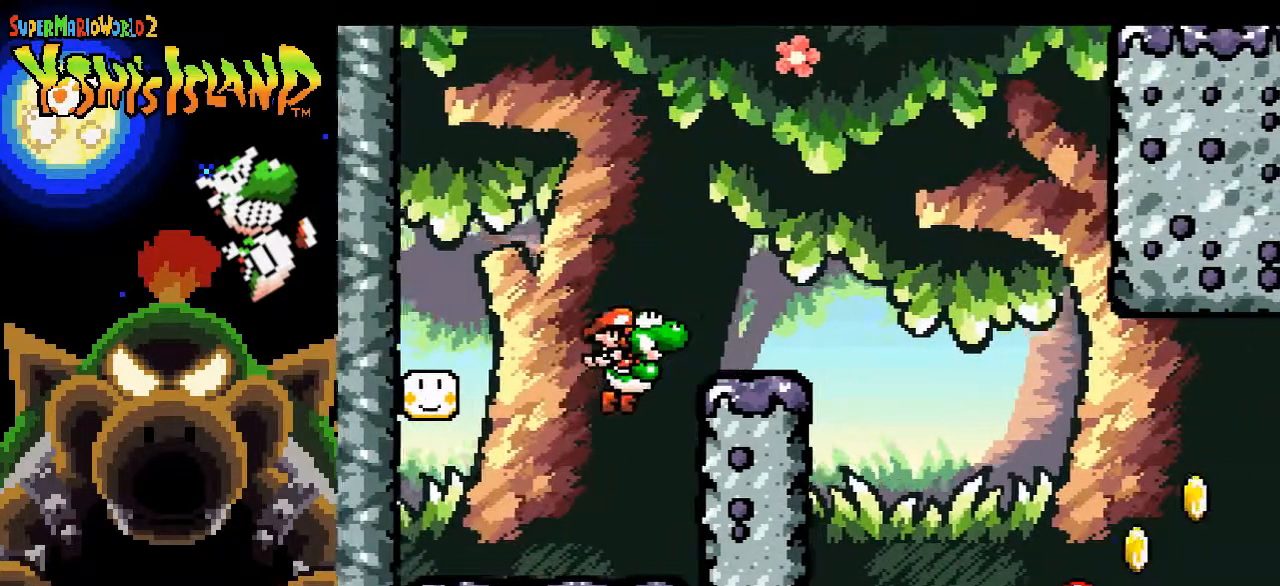
{"buttons": [], "events": [[33, "B", "up"], [233, "B", "down"], [333, "B", "up"], [433, "DPAD_RIGHT", "up"]]}
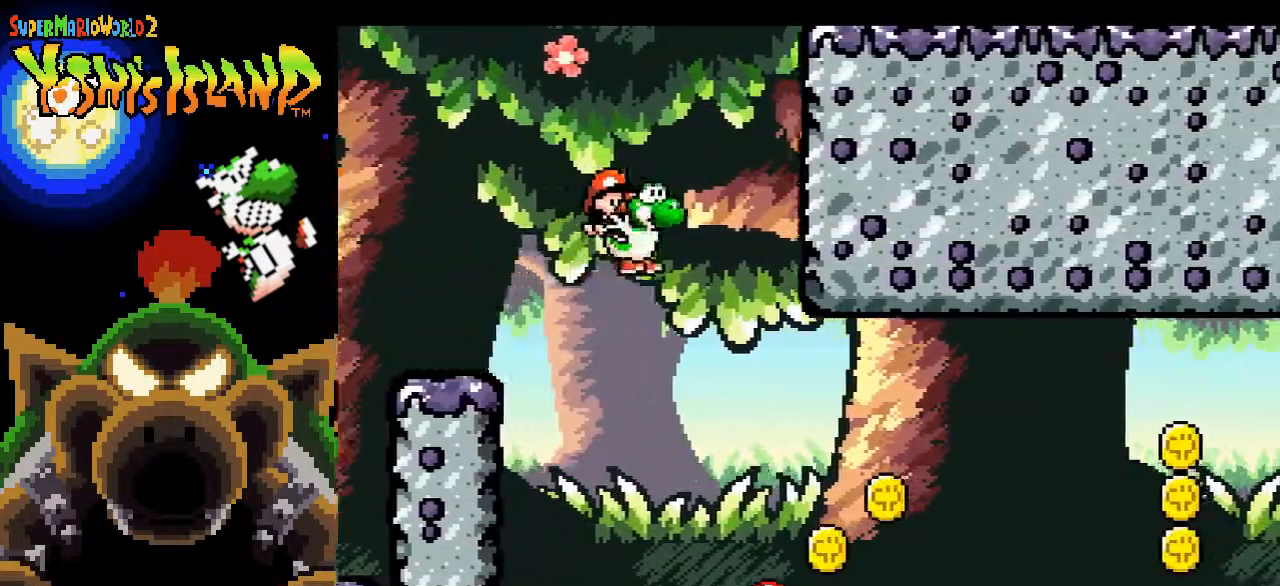
{"buttons": ["B", "DPAD_RIGHT"], "events": [[17, "DPAD_LEFT", "down"], [183, "DPAD_LEFT", "up"], [267, "DPAD_RIGHT", "down"], [367, "B", "down"]]}
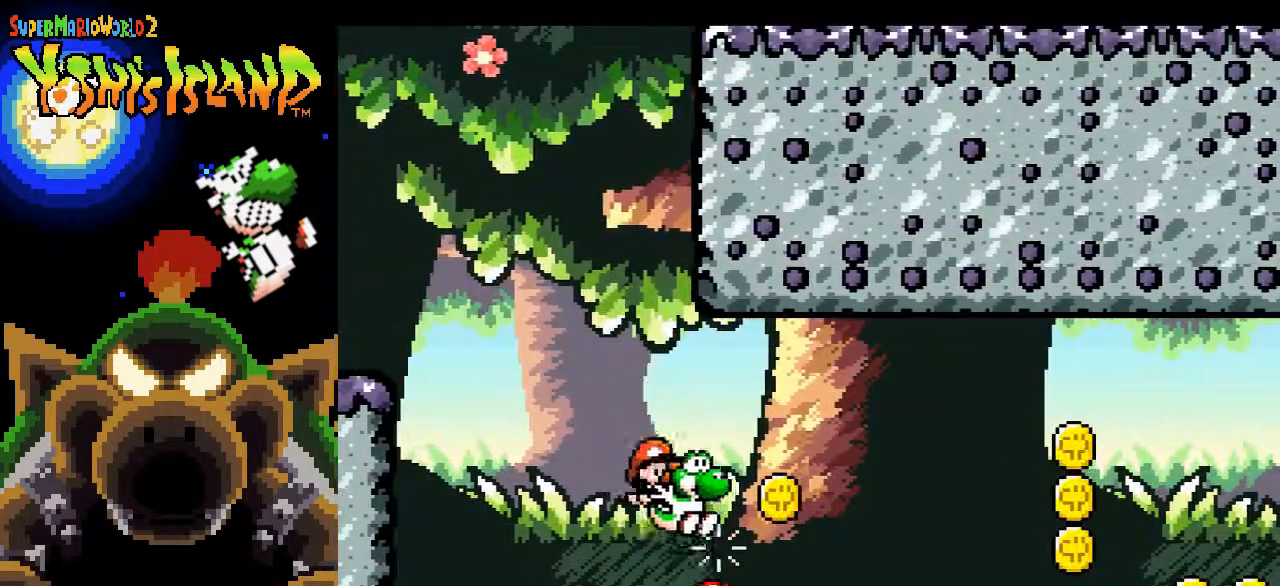
{"buttons": ["DPAD_LEFT"], "events": [[417, "B", "up"], [417, "DPAD_RIGHT", "up"], [500, "DPAD_LEFT", "down"]]}
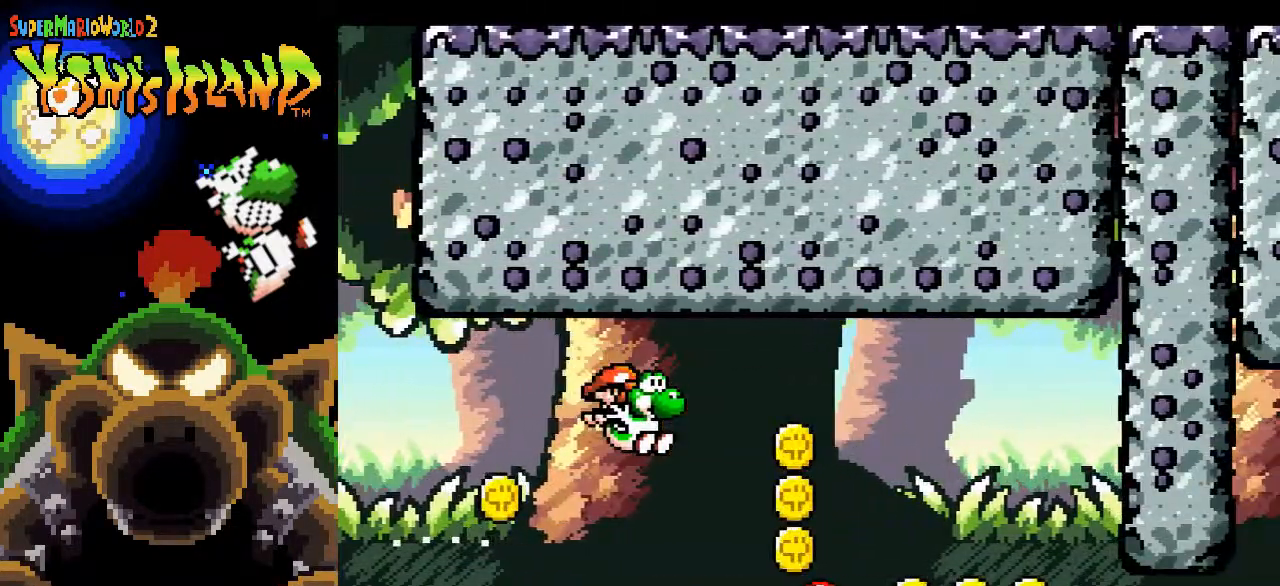
{"buttons": [], "events": [[117, "DPAD_LEFT", "up"]]}
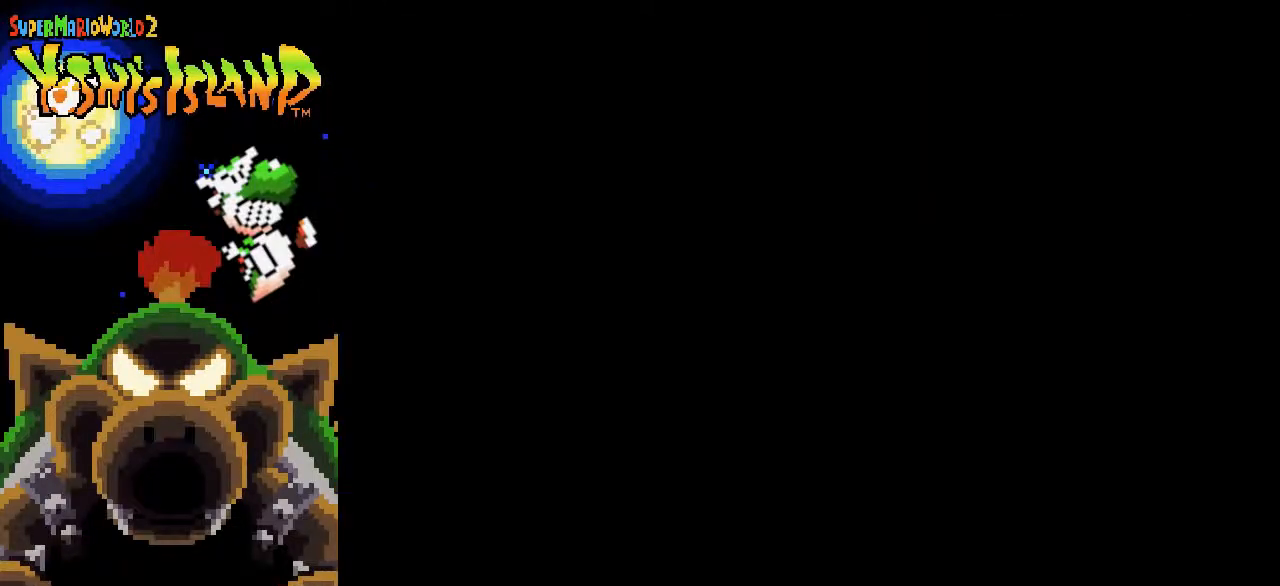
{"buttons": [], "events": []}
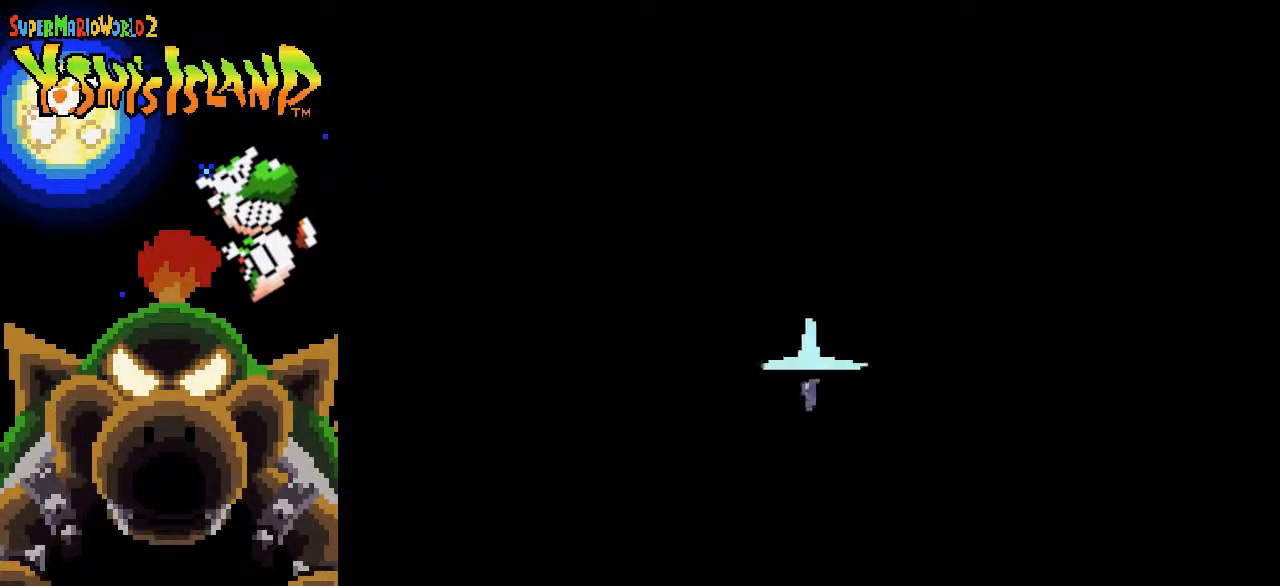
{"buttons": ["DPAD_RIGHT"], "events": [[417, "DPAD_RIGHT", "down"]]}
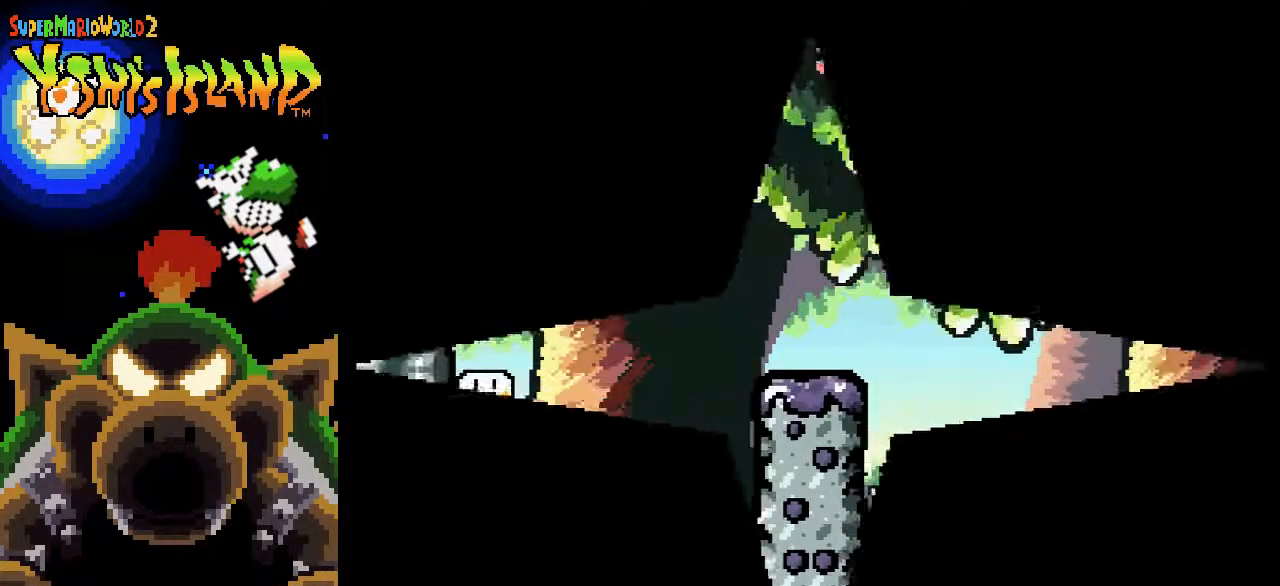
{"buttons": ["DPAD_RIGHT"], "events": []}
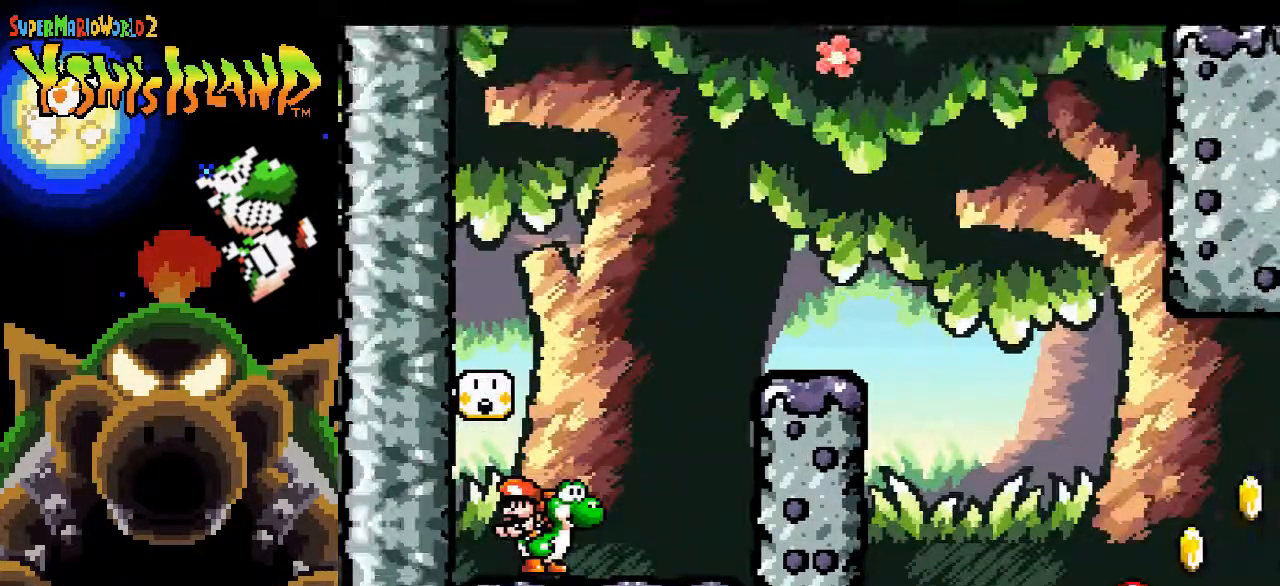
{"buttons": ["B", "DPAD_RIGHT"], "events": [[200, "B", "down"]]}
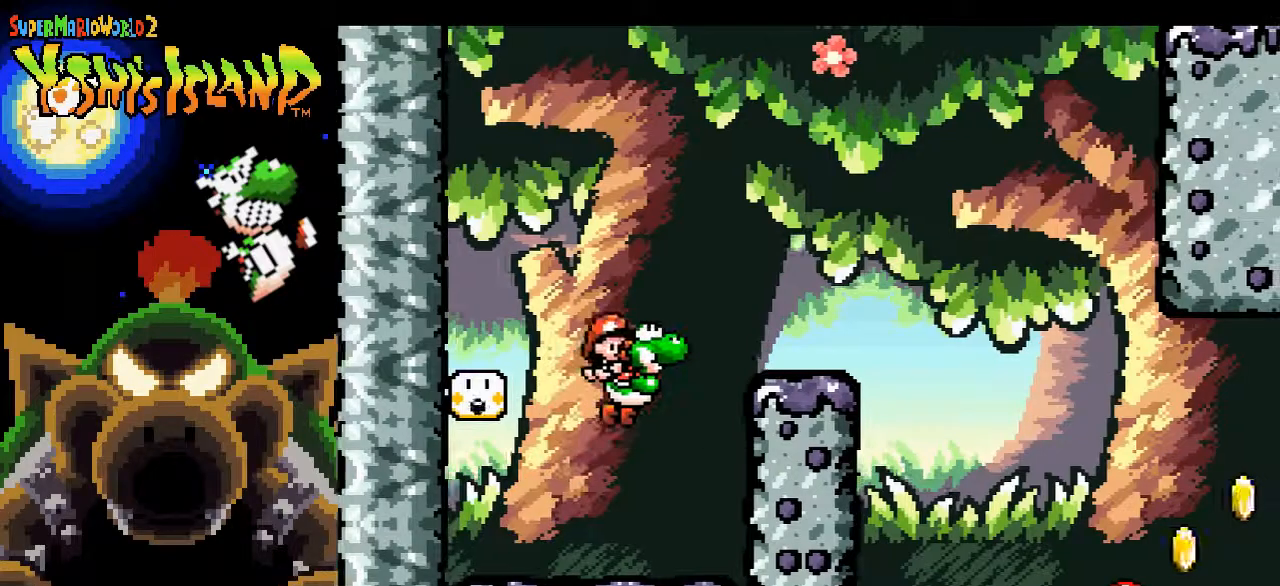
{"buttons": ["DPAD_RIGHT"], "events": [[167, "B", "up"], [283, "B", "down"], [400, "B", "up"]]}
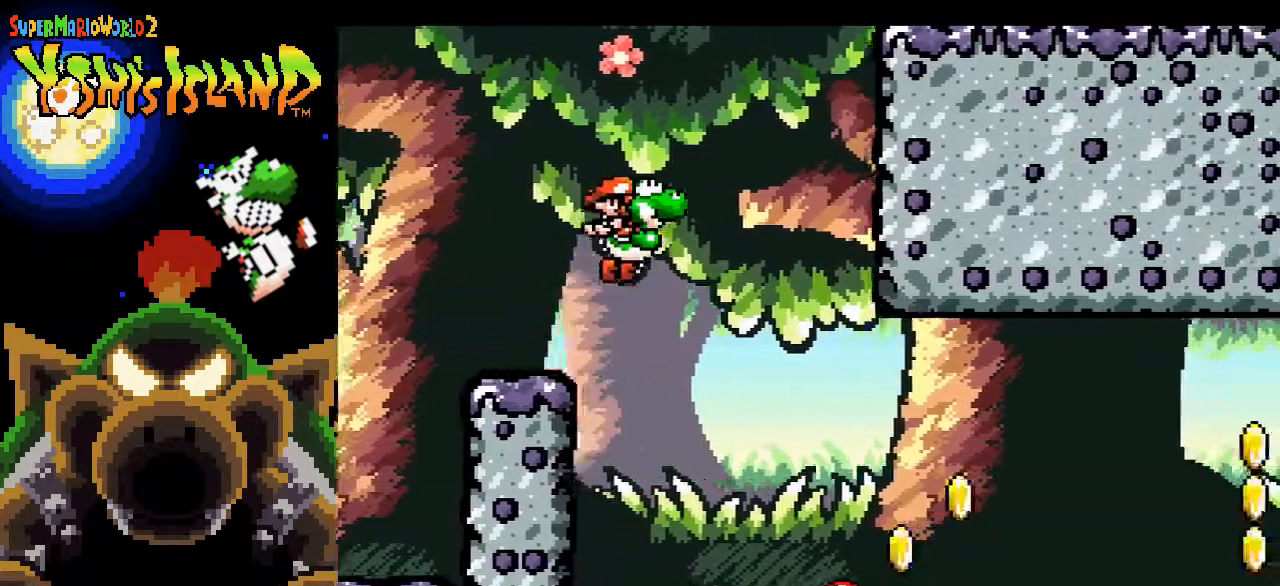
{"buttons": ["B", "DPAD_RIGHT"], "events": [[67, "DPAD_RIGHT", "up"], [200, "DPAD_LEFT", "down"], [367, "DPAD_LEFT", "up"], [433, "DPAD_RIGHT", "down"], [467, "B", "down"]]}
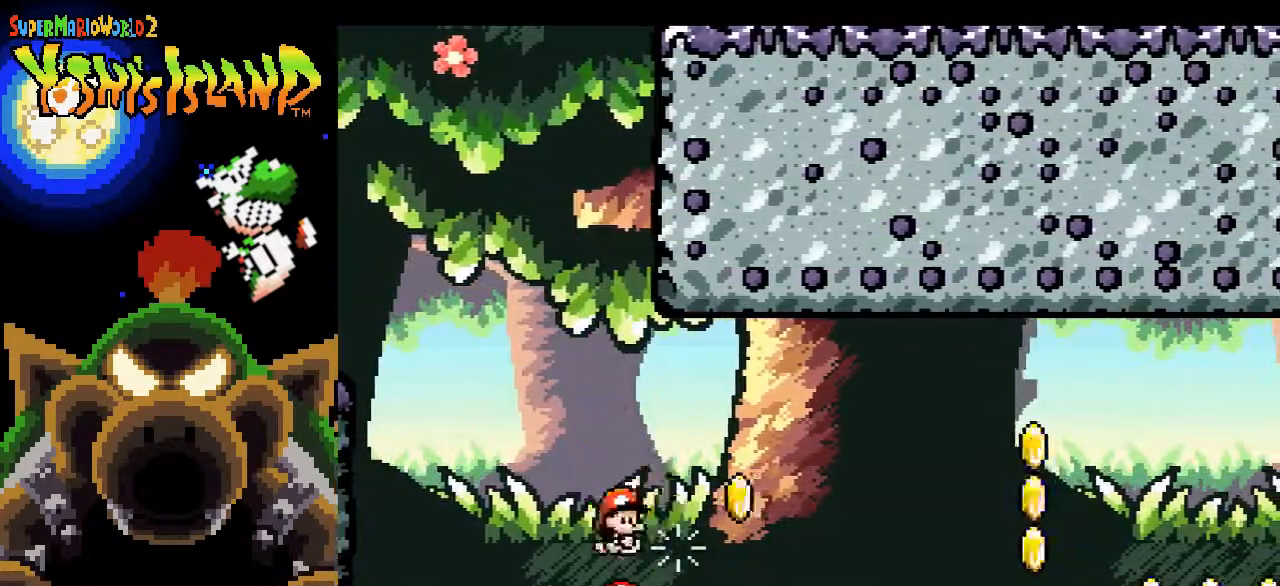
{"buttons": ["B", "DPAD_RIGHT"], "events": []}
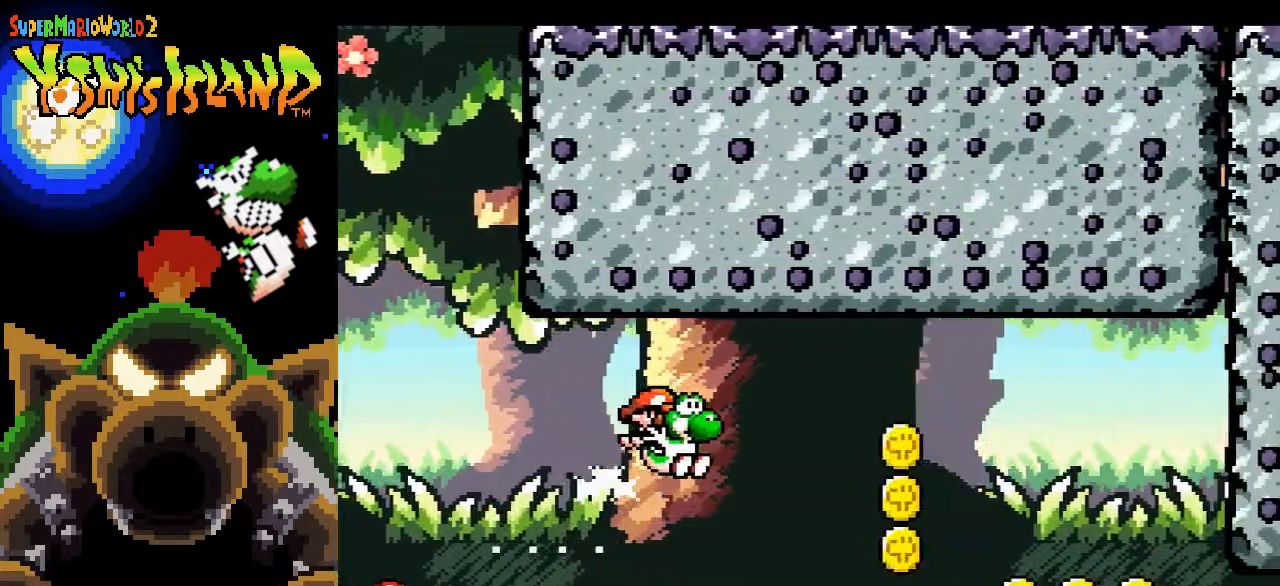
{"buttons": ["B", "DPAD_RIGHT"], "events": []}
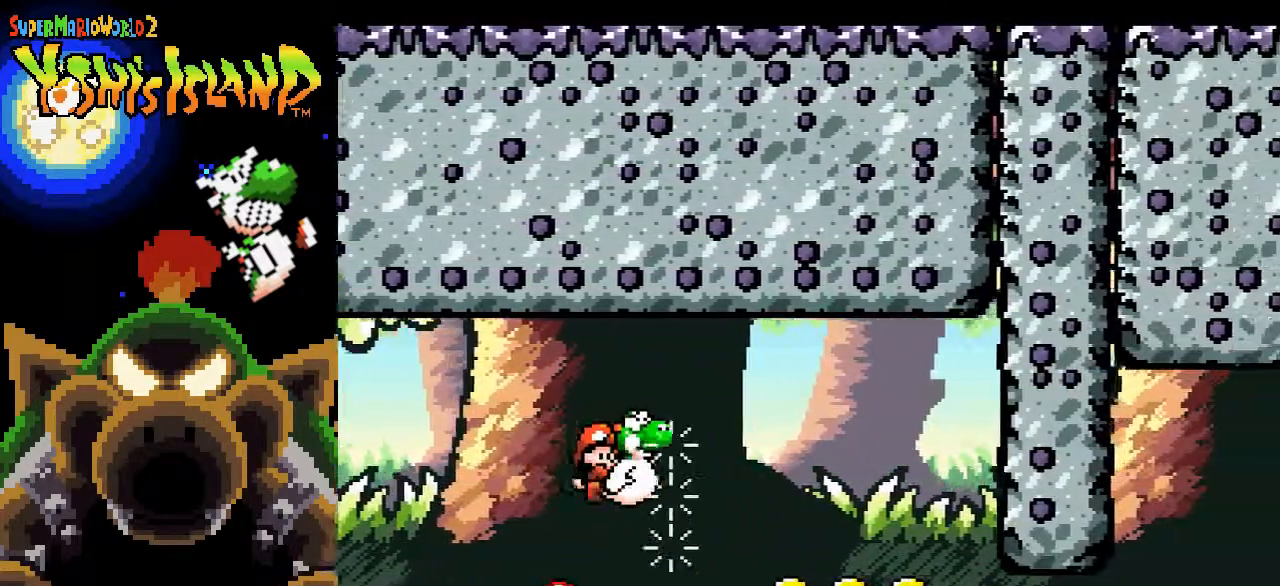
{"buttons": ["B", "DPAD_RIGHT"], "events": [[33, "B", "up"], [367, "B", "down"]]}
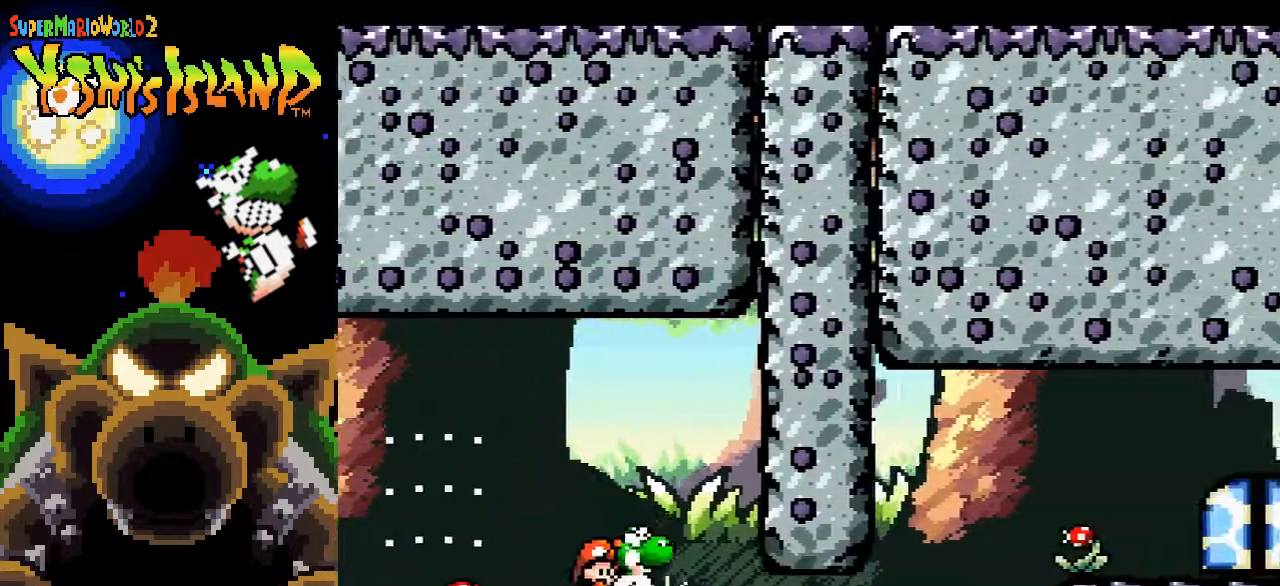
{"buttons": ["B", "DPAD_RIGHT"], "events": []}
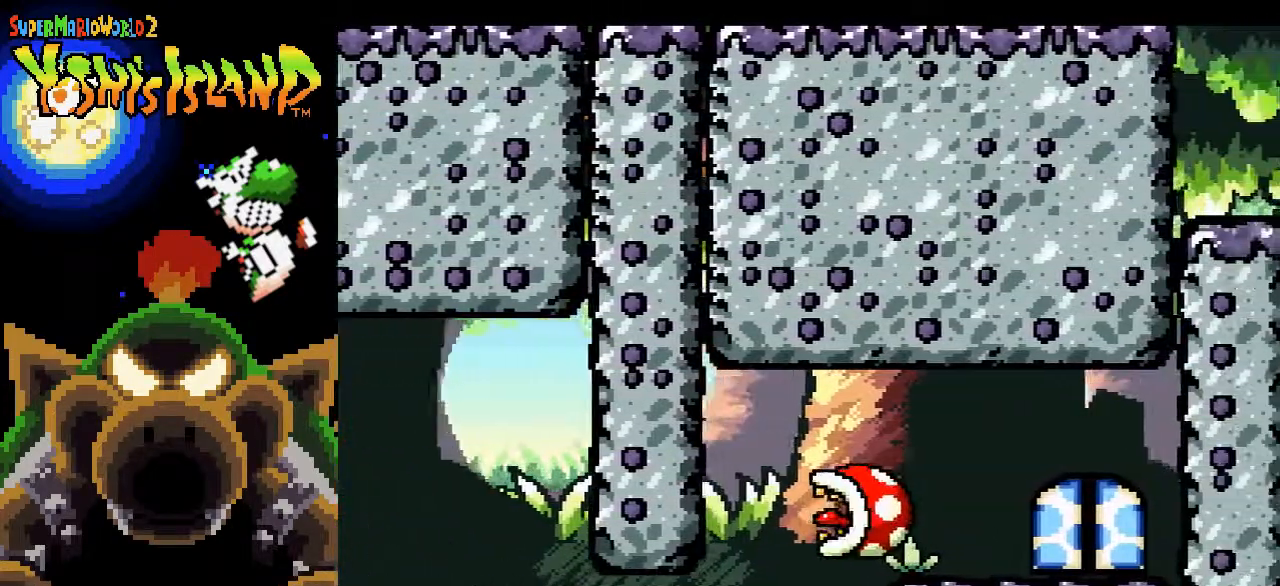
{"buttons": ["B", "DPAD_RIGHT"], "events": []}
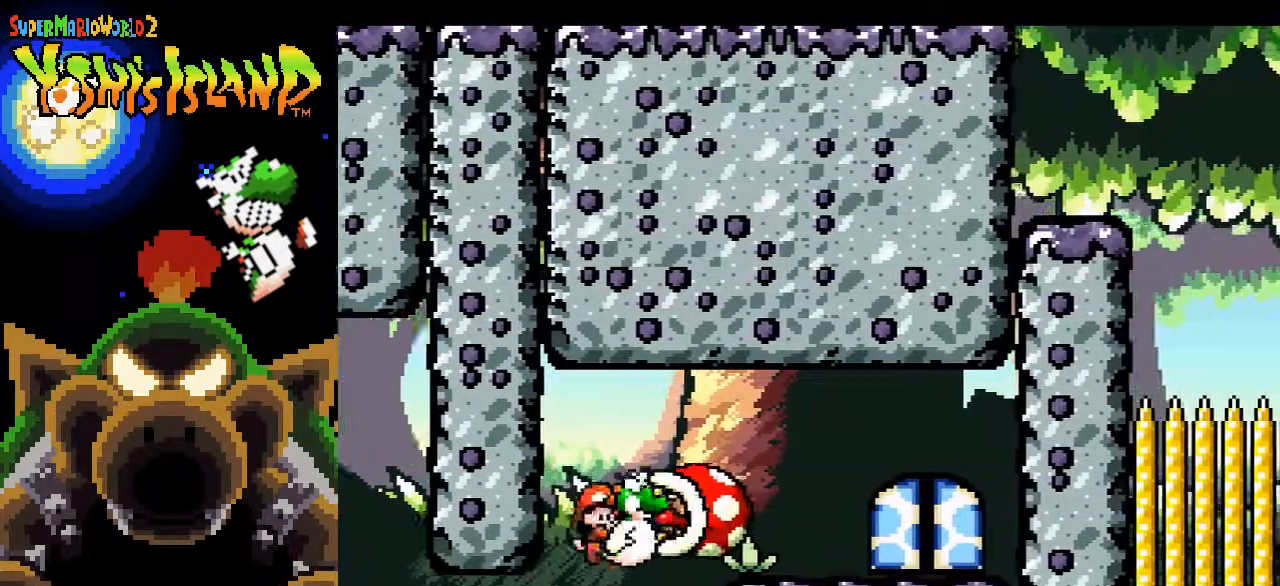
{"buttons": ["B", "DPAD_RIGHT"], "events": [[200, "DPAD_UP", "down"], [367, "DPAD_UP", "up"]]}
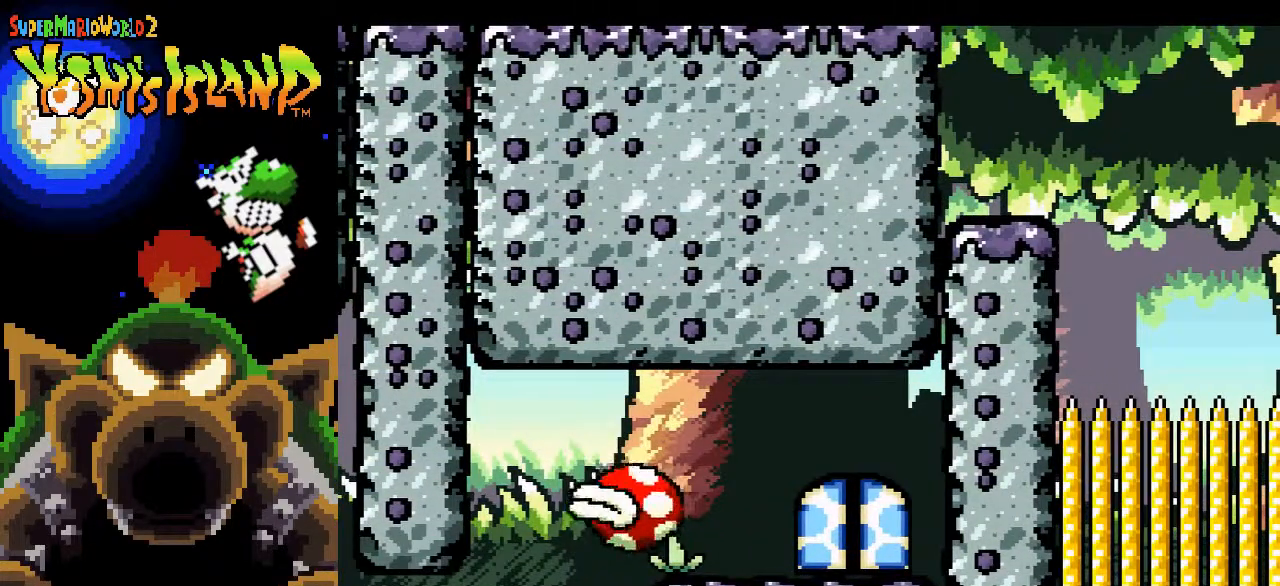
{"buttons": ["B", "DPAD_UP", "DPAD_RIGHT"], "events": [[150, "Y", "down"], [267, "DPAD_UP", "down"], [333, "Y", "up"], [400, "Y", "down"], [500, "Y", "up"]]}
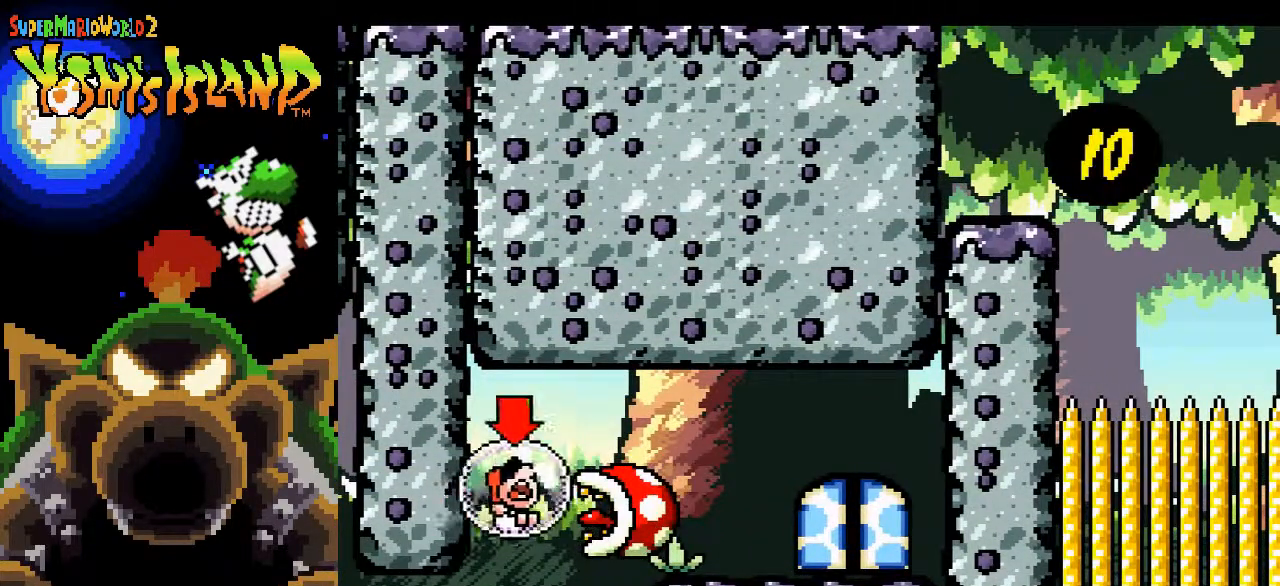
{"buttons": ["B", "DPAD_UP", "DPAD_RIGHT"], "events": [[100, "Y", "down"], [133, "Y", "up"], [183, "B", "up"], [233, "B", "down"], [283, "Y", "down"], [300, "Y", "up"], [333, "B", "up"], [383, "B", "down"], [400, "Y", "down"], [467, "Y", "up"]]}
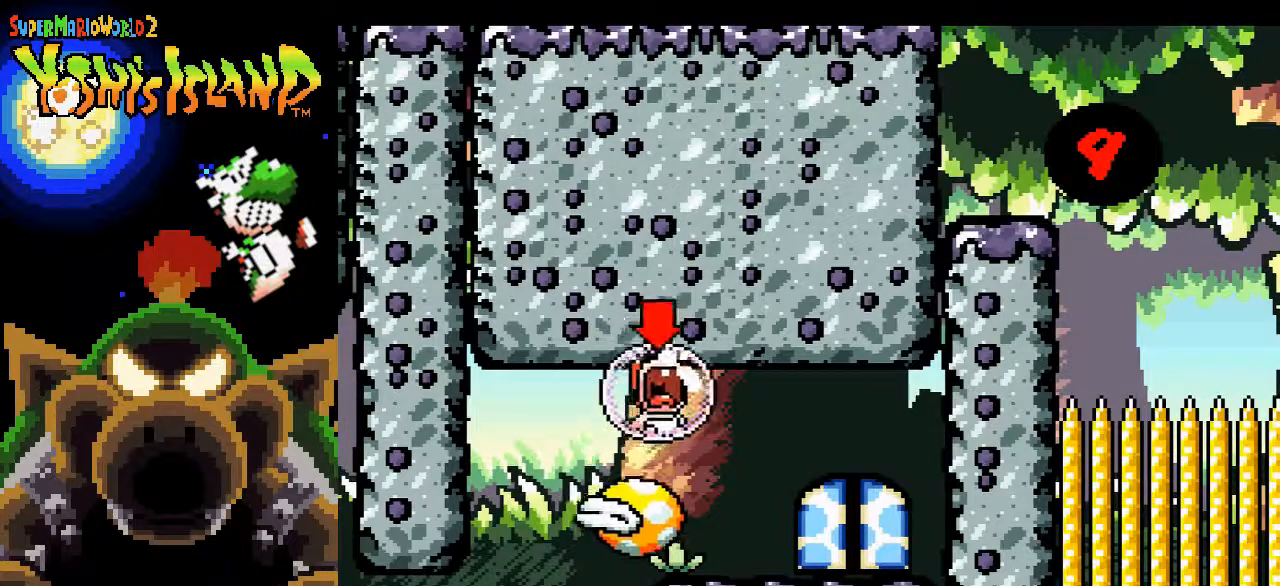
{"buttons": ["DPAD_UP", "DPAD_RIGHT"], "events": [[33, "Y", "down"], [117, "Y", "up"], [183, "Y", "down"], [283, "Y", "up"], [350, "Y", "down"], [433, "Y", "up"], [467, "B", "up"]]}
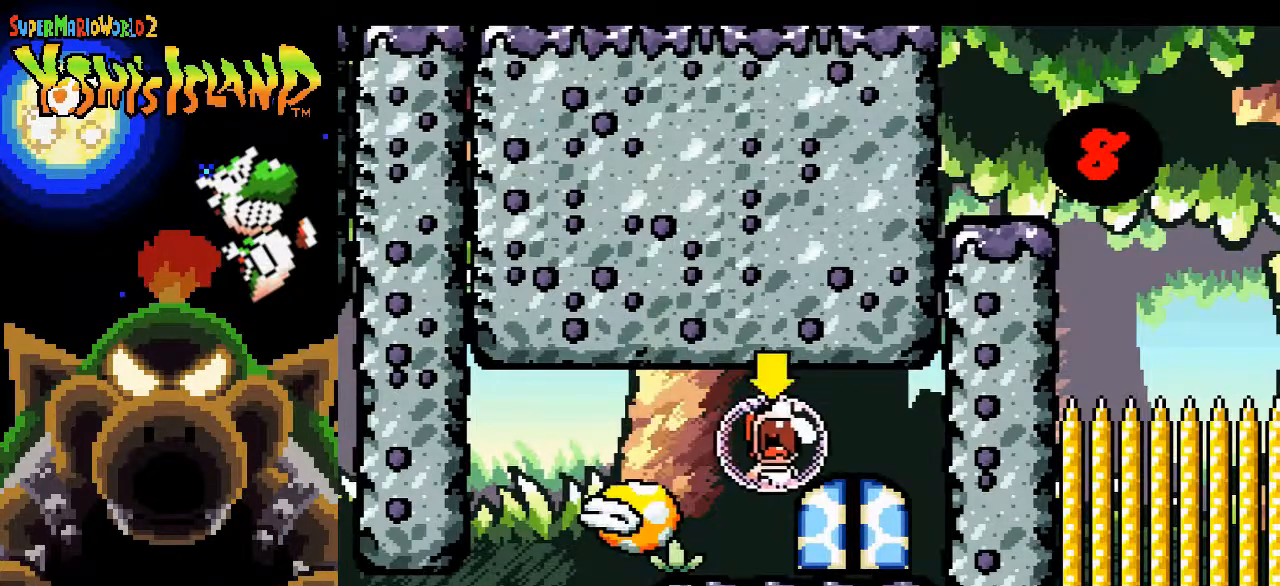
{"buttons": ["B", "DPAD_UP", "DPAD_RIGHT"], "events": [[17, "B", "down"], [33, "Y", "down"], [83, "Y", "up"], [133, "B", "up"], [167, "B", "down"], [433, "B", "up"], [500, "B", "down"]]}